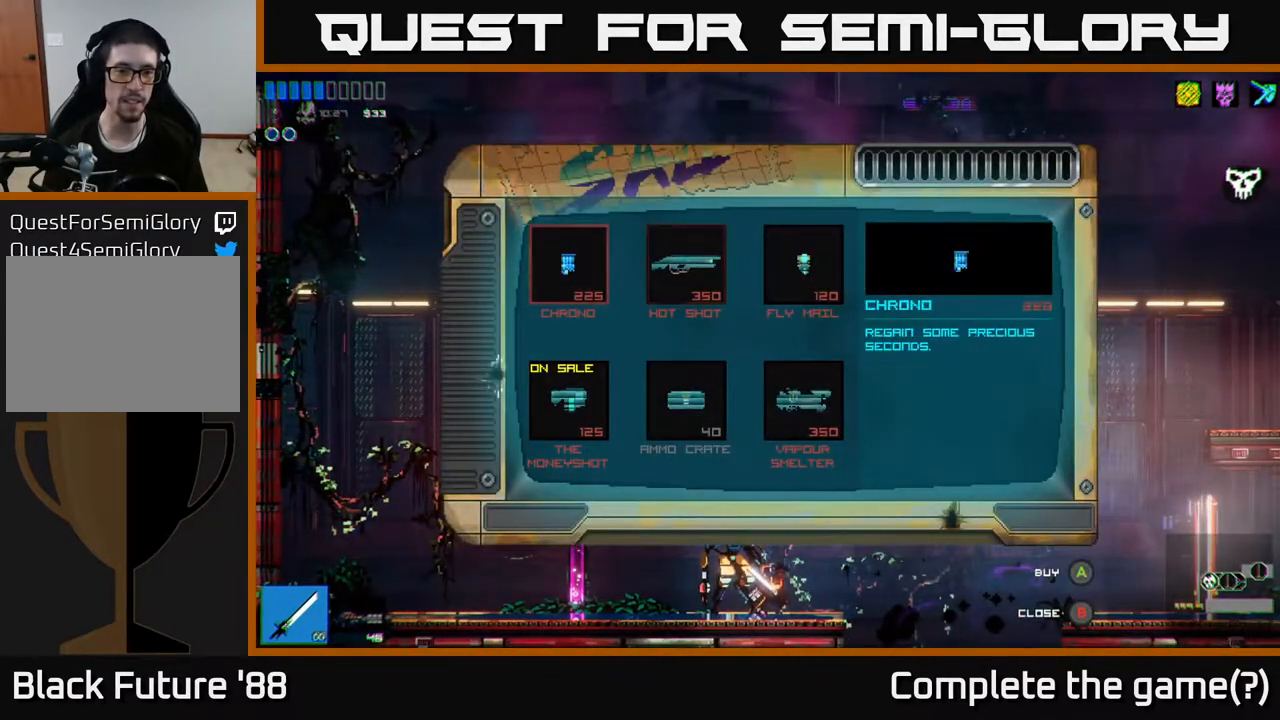
Gameplay with a controller (Xbox layout); each line is a JSON object with the inputs held at the frame after it. "events" lists button and stick changes between this image and that frame as [ms after this image, input, new state], when the widget could be followed in between.
{"buttons": [], "left_stick": "center", "right_stick": "center", "events": [[33, "left_stick", "center"], [183, "left_stick", "down"], [400, "left_stick", "center"]]}
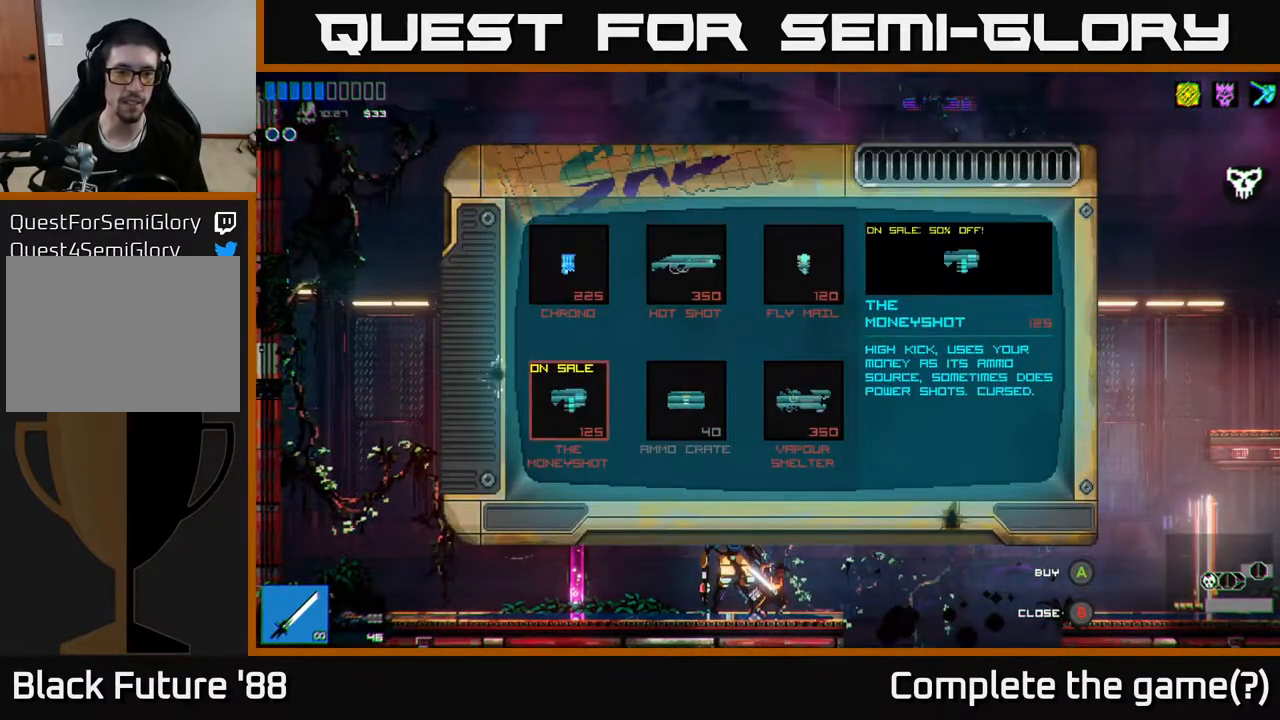
{"buttons": [], "left_stick": "right", "right_stick": "right", "events": [[100, "B", "down"], [150, "B", "up"], [250, "left_stick", "right"], [400, "right_stick", "right"]]}
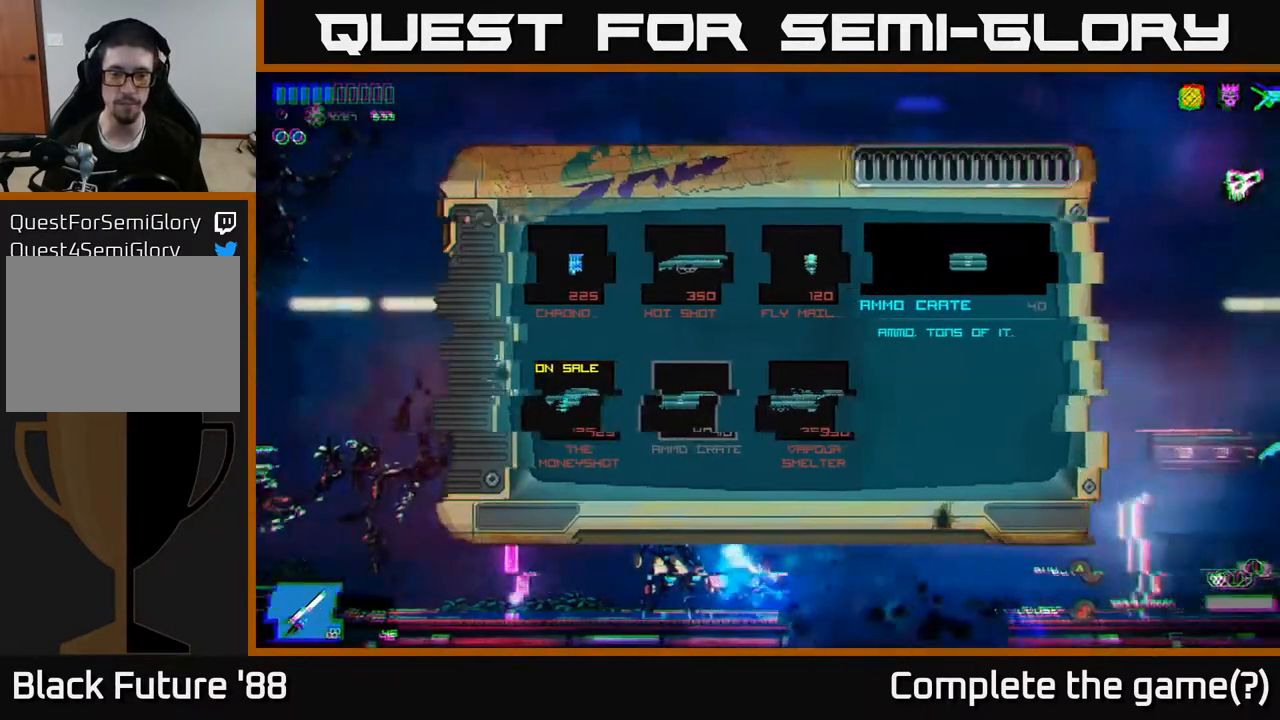
{"buttons": [], "left_stick": "right", "right_stick": "right", "events": [[67, "A", "down"], [267, "A", "up"], [367, "L1", "down"], [483, "L1", "up"]]}
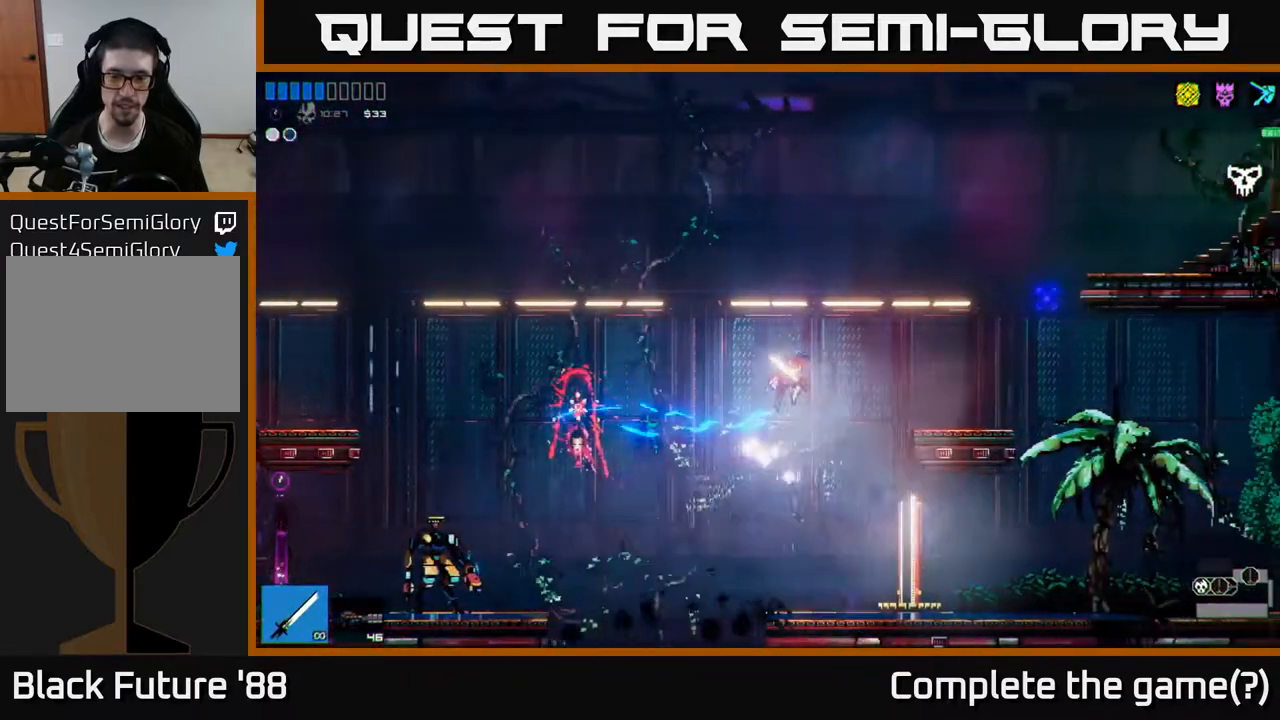
{"buttons": [], "left_stick": "right", "right_stick": "center", "events": [[183, "right_stick", "down-right"], [233, "left_stick", "center"], [283, "left_stick", "left"], [333, "right_stick", "center"], [467, "left_stick", "right"]]}
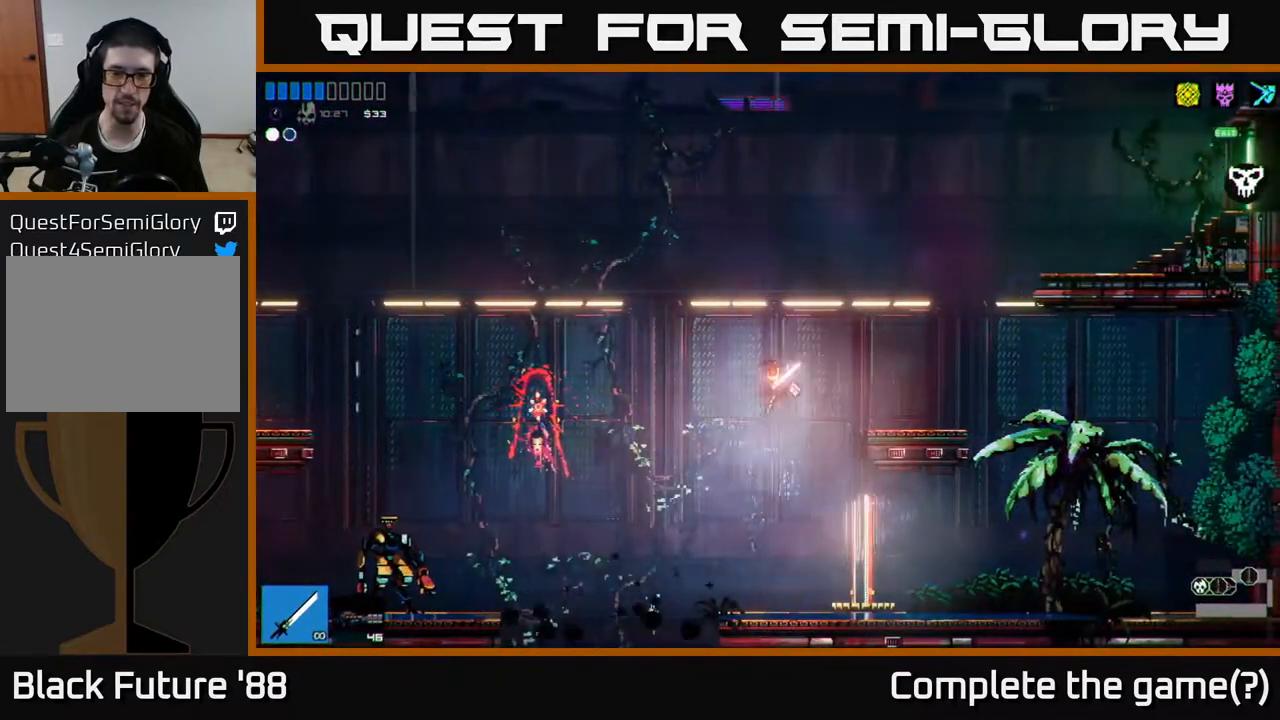
{"buttons": [], "left_stick": "center", "right_stick": "center", "events": [[267, "left_stick", "center"], [350, "Y", "down"], [400, "Y", "up"]]}
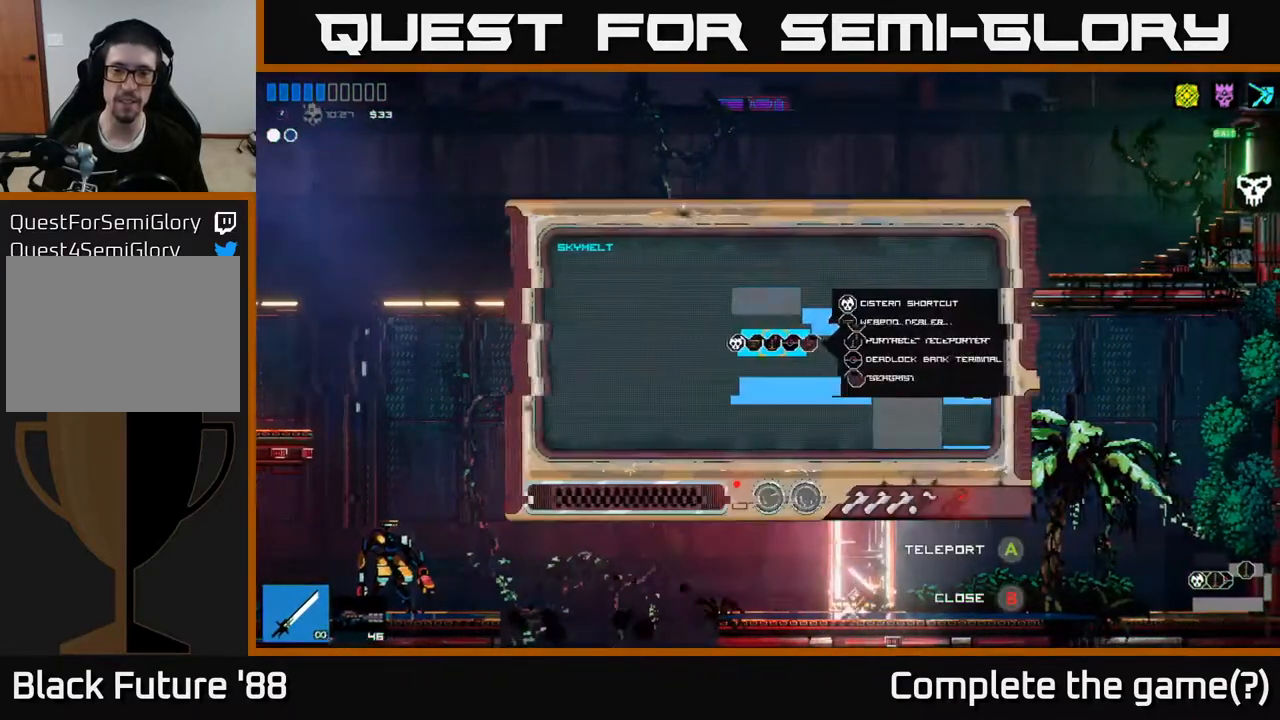
{"buttons": [], "left_stick": "center", "right_stick": "center", "events": []}
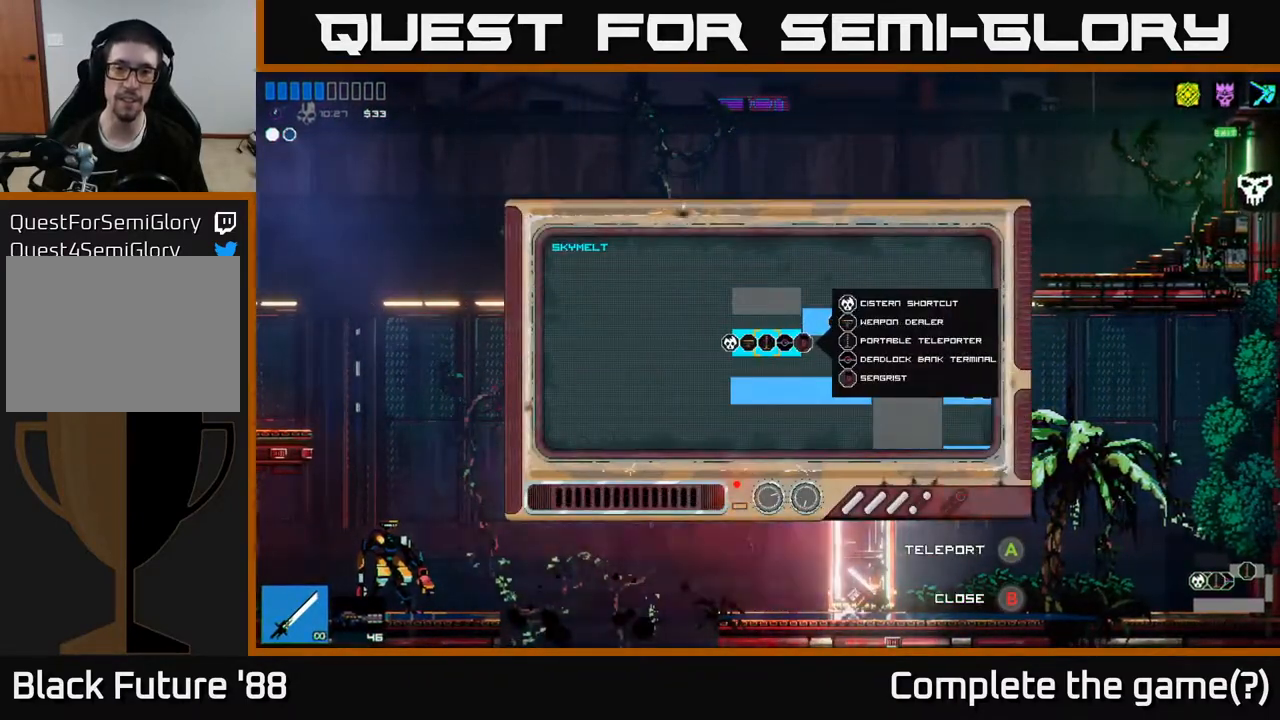
{"buttons": [], "left_stick": "center", "right_stick": "center", "events": [[33, "left_stick", "right"], [300, "left_stick", "up"], [383, "left_stick", "center"]]}
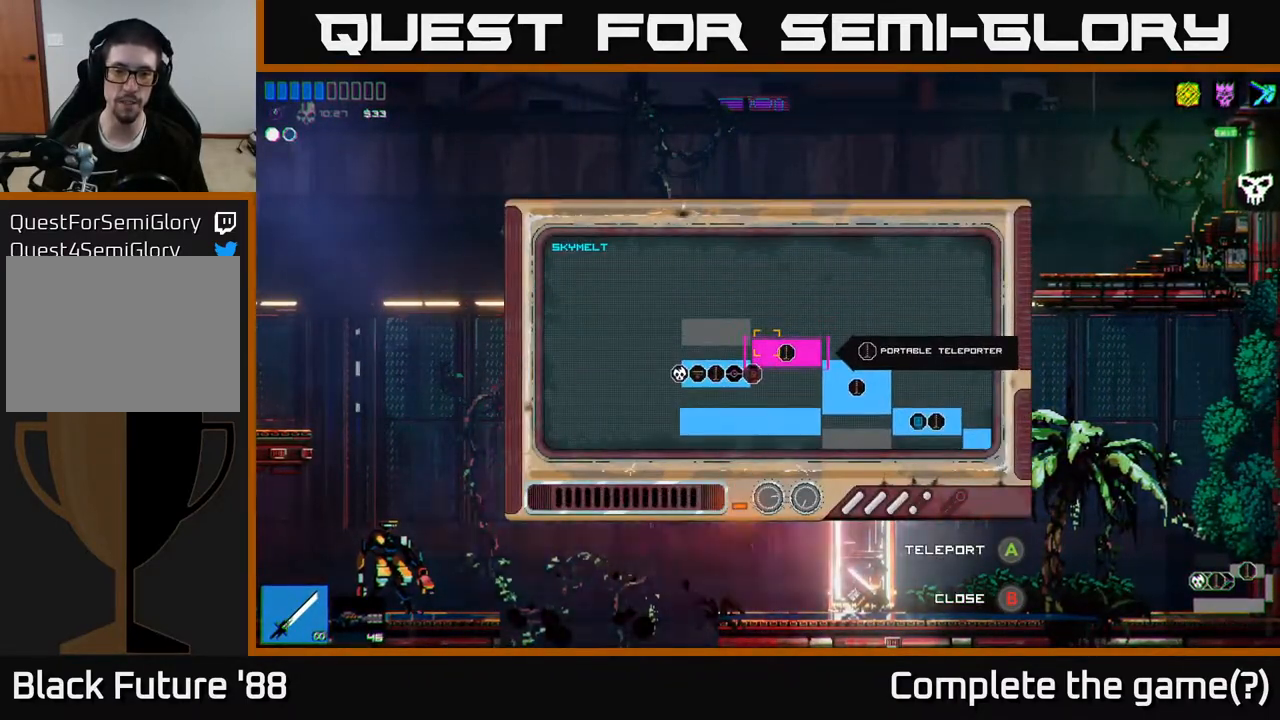
{"buttons": [], "left_stick": "center", "right_stick": "center", "events": [[133, "left_stick", "left"], [200, "left_stick", "center"]]}
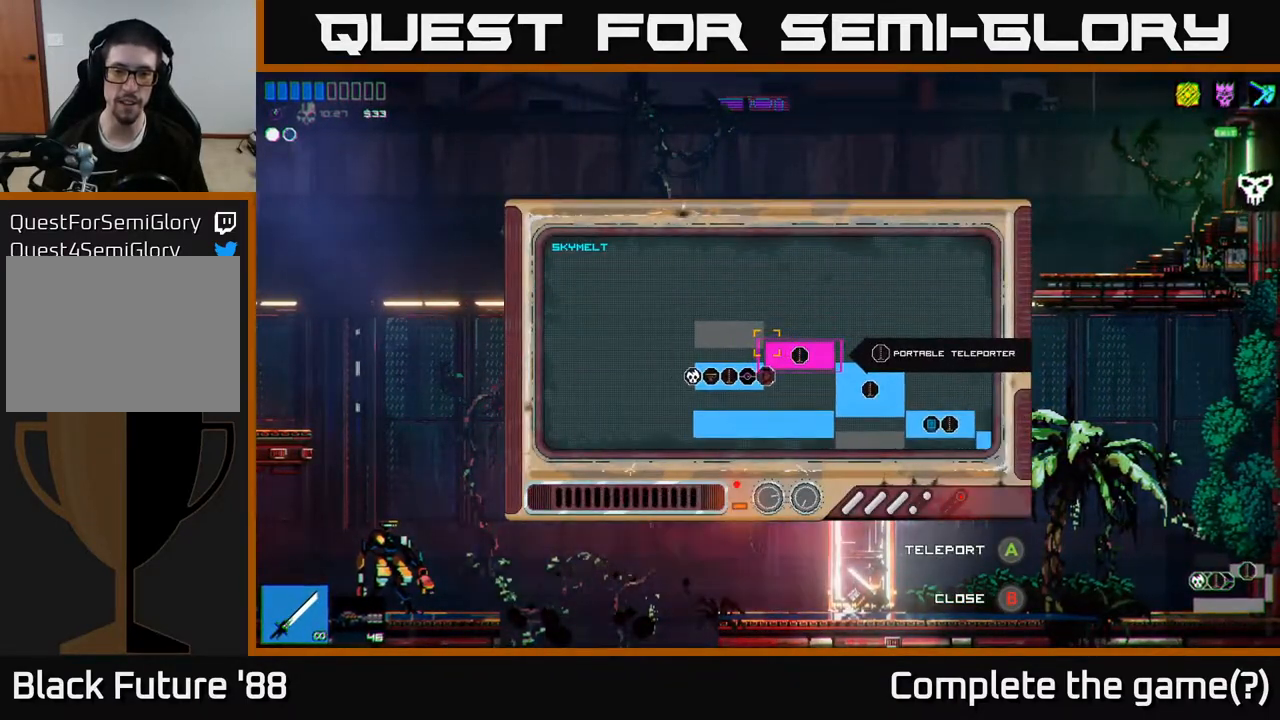
{"buttons": [], "left_stick": "center", "right_stick": "center", "events": [[33, "A", "down"], [100, "A", "up"]]}
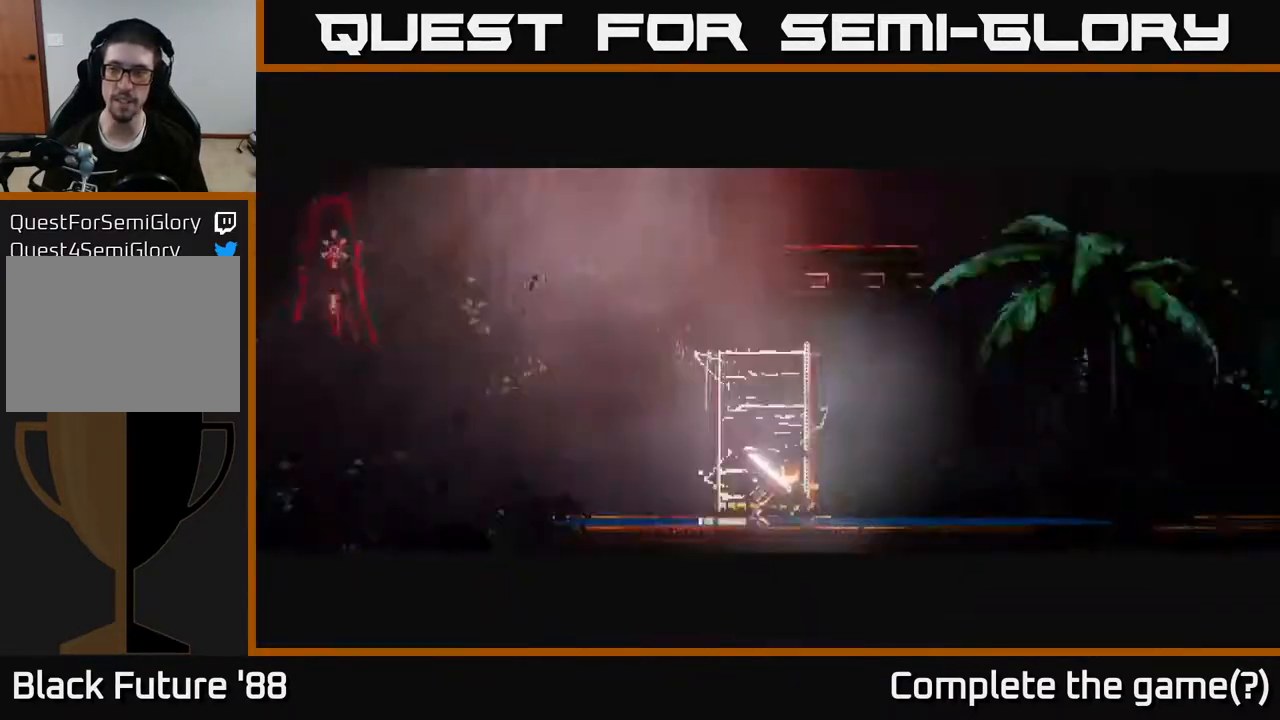
{"buttons": [], "left_stick": "center", "right_stick": "up-right", "events": [[150, "right_stick", "up"], [300, "right_stick", "up-right"]]}
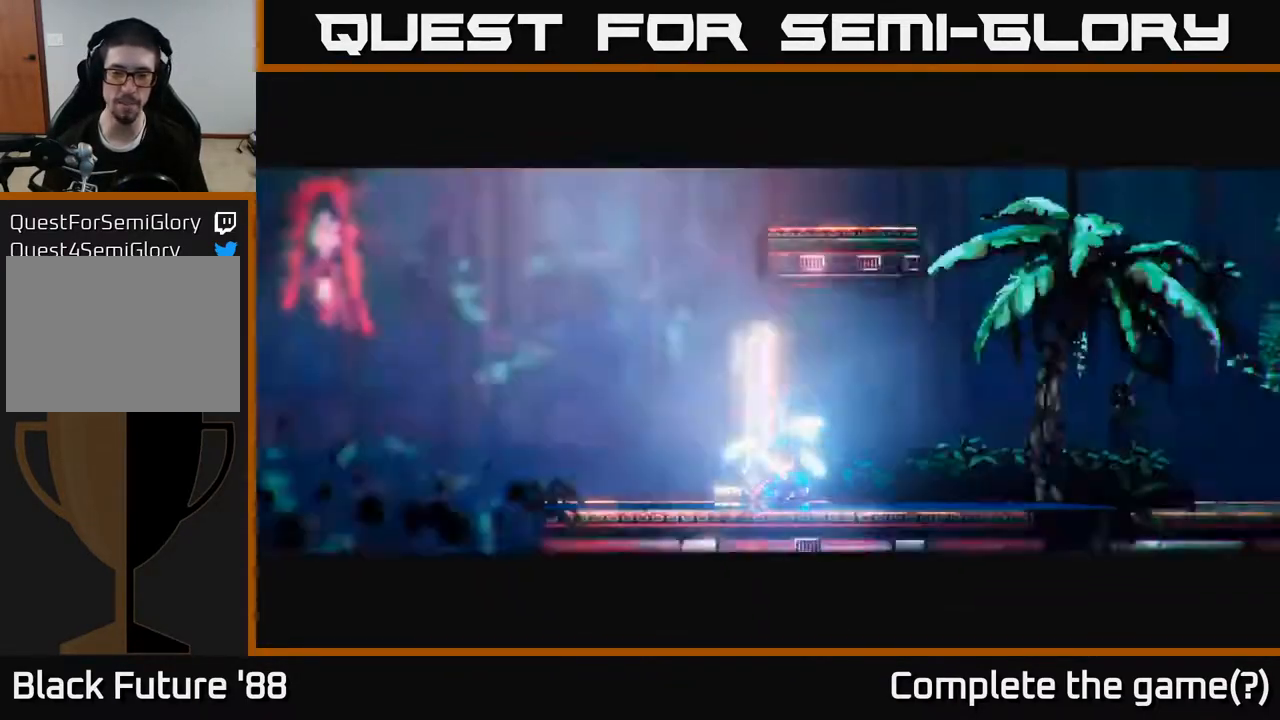
{"buttons": [], "left_stick": "center", "right_stick": "up-right", "events": [[100, "right_stick", "center"], [333, "right_stick", "up-right"]]}
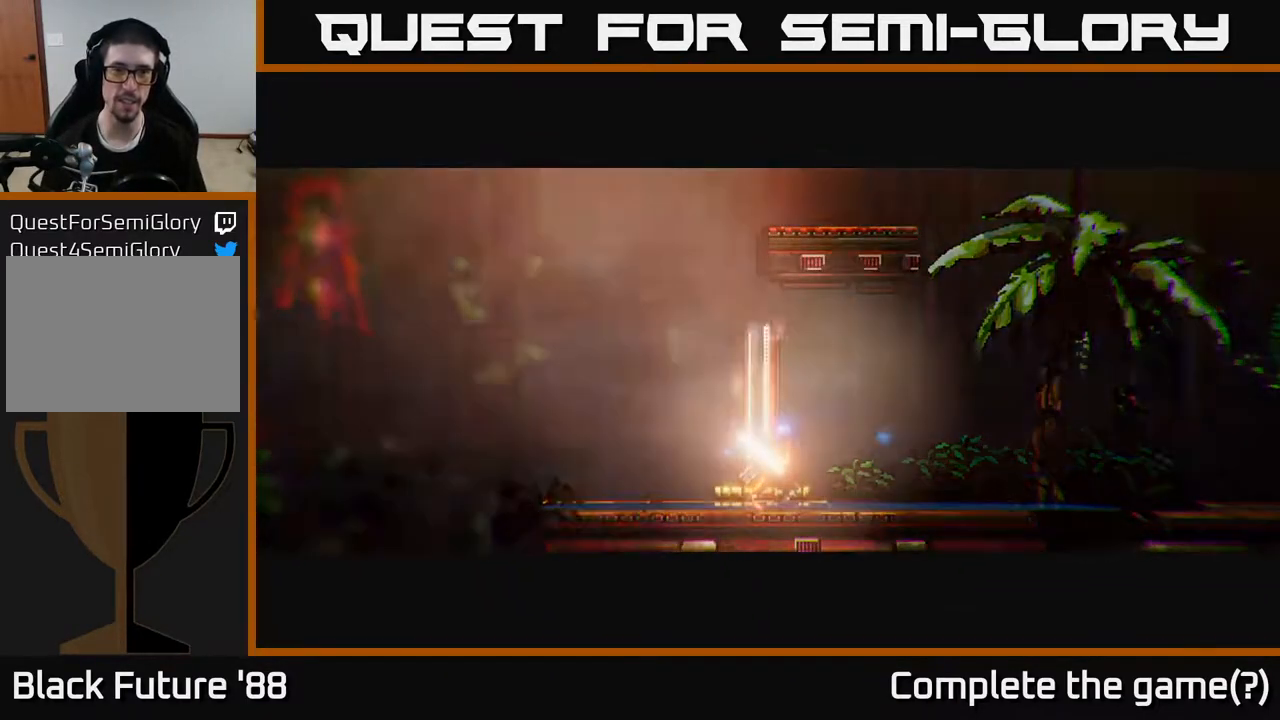
{"buttons": [], "left_stick": "center", "right_stick": "up-right", "events": []}
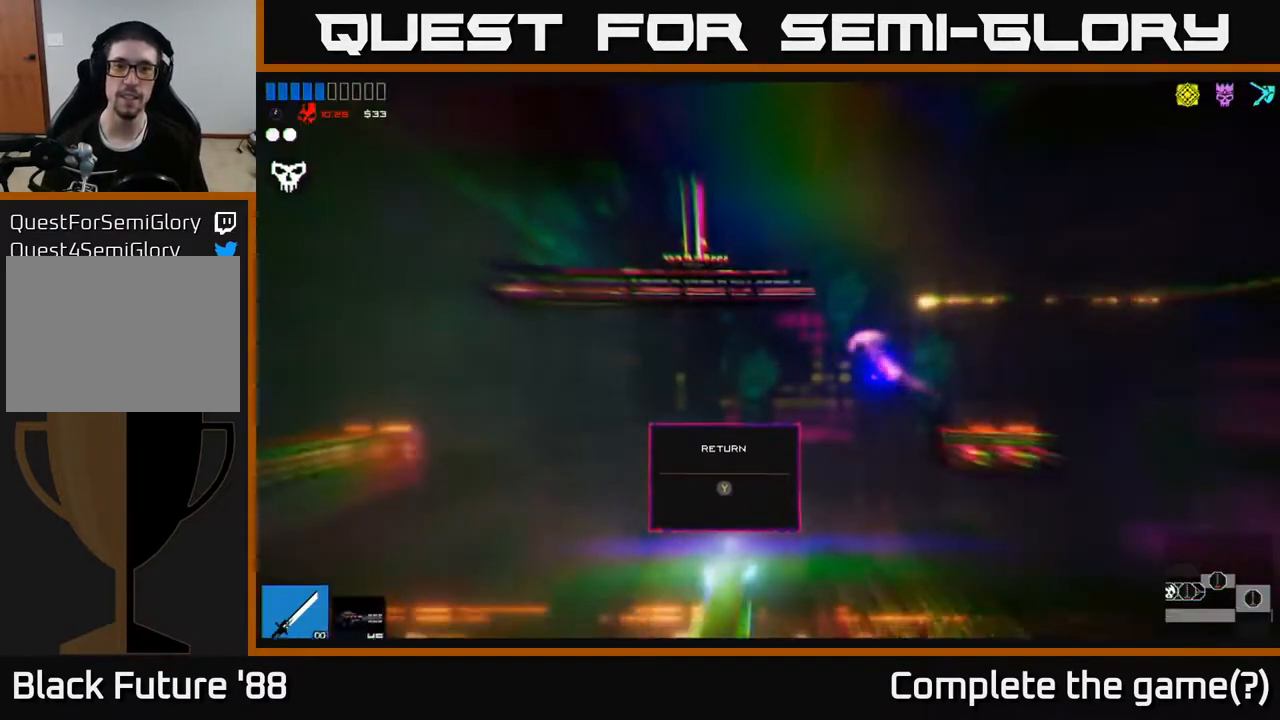
{"buttons": [], "left_stick": "center", "right_stick": "up-right", "events": []}
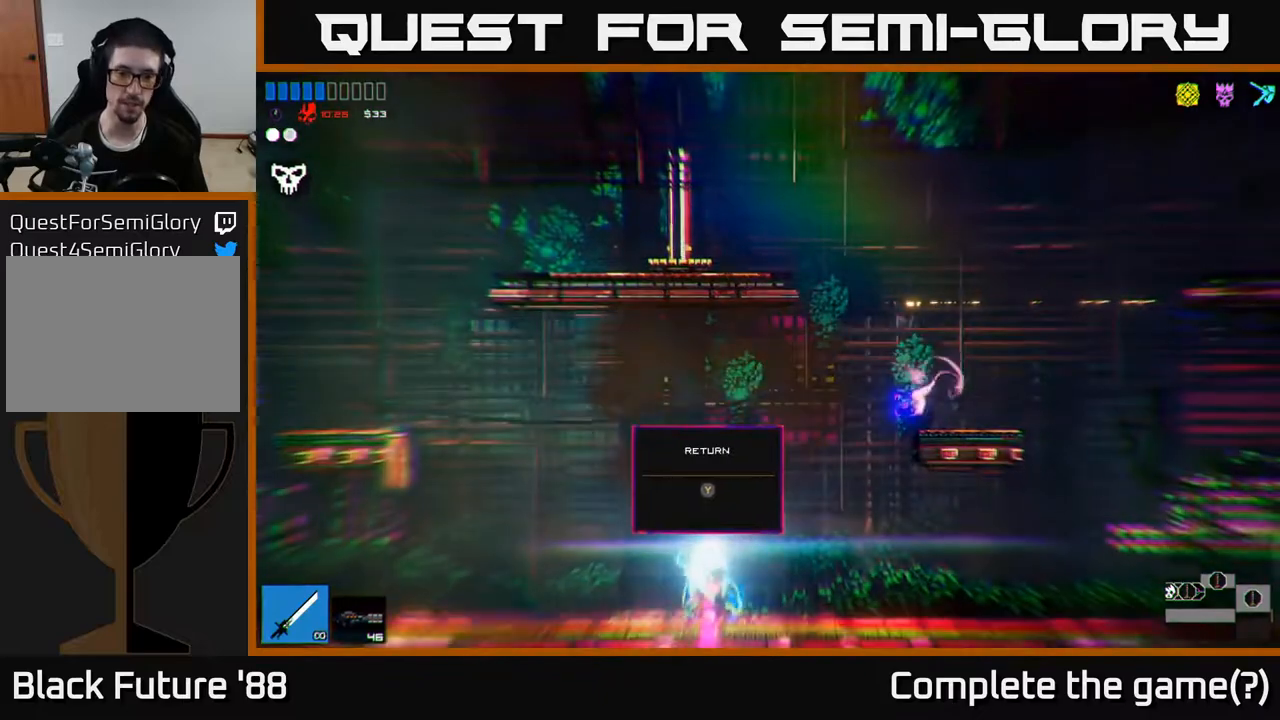
{"buttons": [], "left_stick": "left", "right_stick": "up-right", "events": [[17, "A", "down"], [50, "left_stick", "left"], [133, "A", "up"]]}
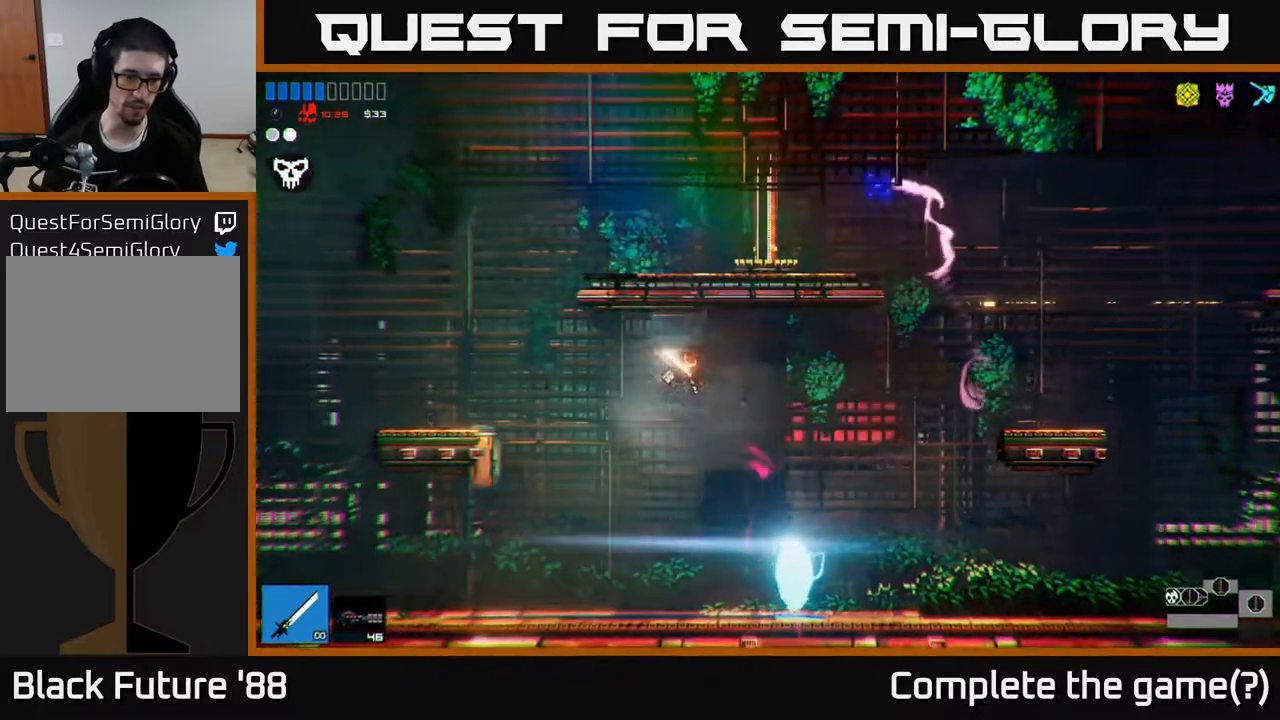
{"buttons": [], "left_stick": "center", "right_stick": "up-right", "events": [[433, "left_stick", "center"]]}
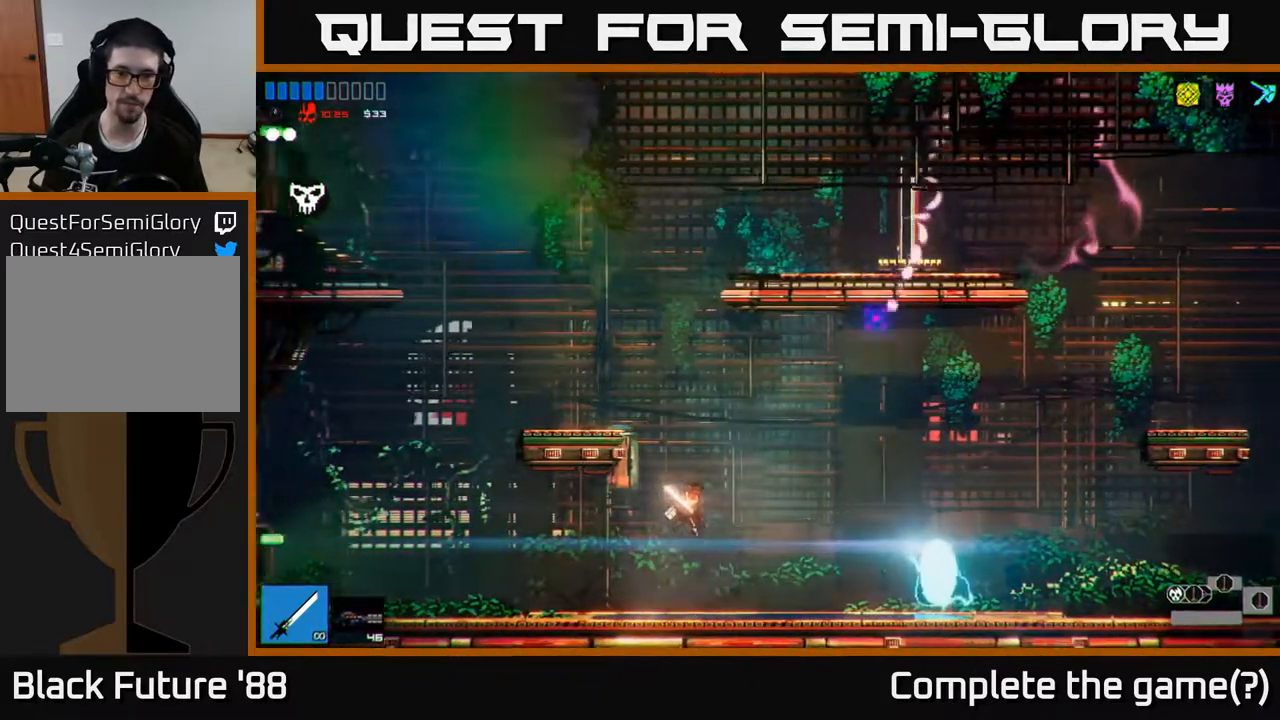
{"buttons": [], "left_stick": "left", "right_stick": "up-right", "events": [[167, "A", "down"], [333, "A", "up"], [383, "left_stick", "left"]]}
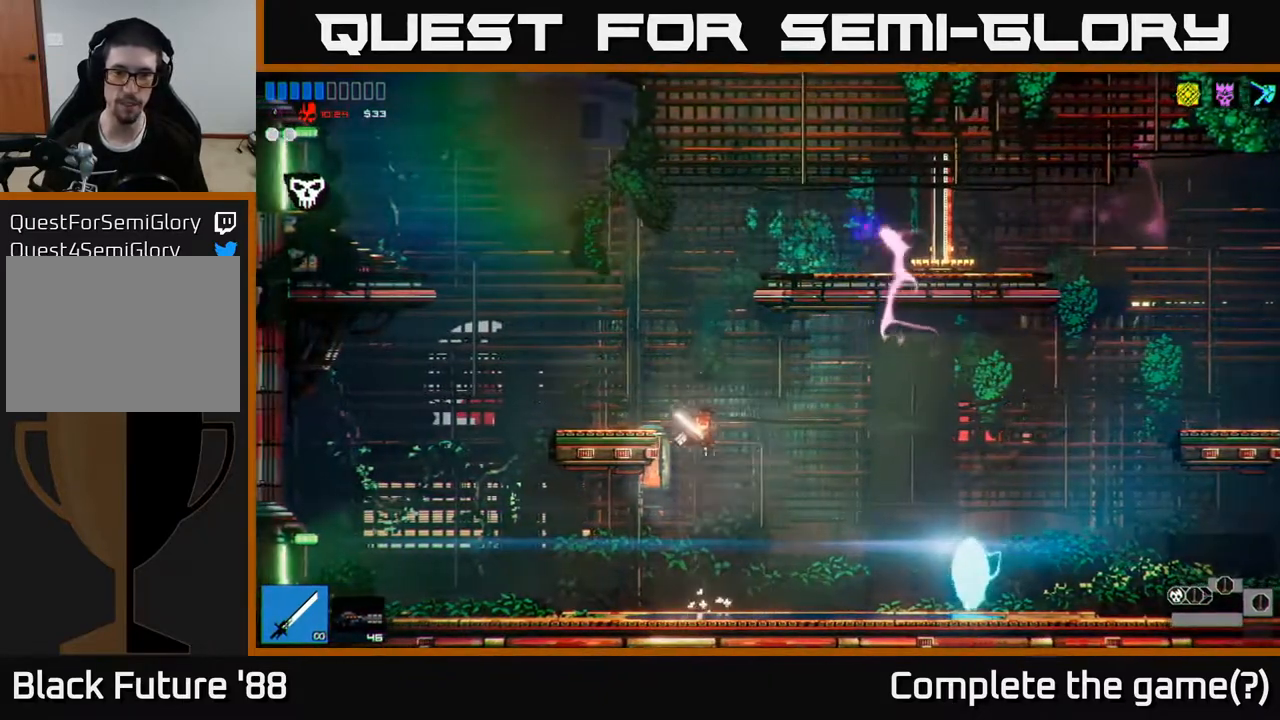
{"buttons": ["A"], "left_stick": "center", "right_stick": "up-right", "events": [[300, "left_stick", "center"], [500, "A", "down"]]}
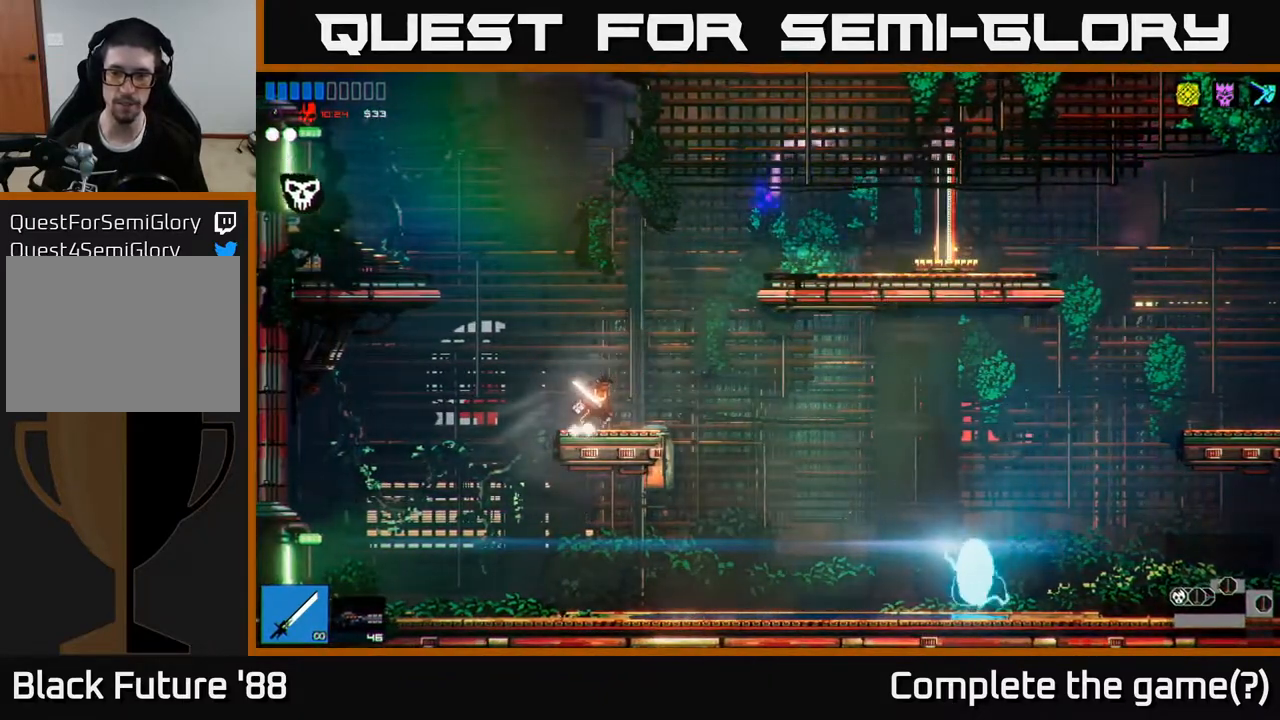
{"buttons": [], "left_stick": "left", "right_stick": "up-right", "events": [[17, "left_stick", "left"], [133, "A", "up"], [267, "A", "down"], [367, "L1", "down"], [383, "A", "up"], [483, "L1", "up"]]}
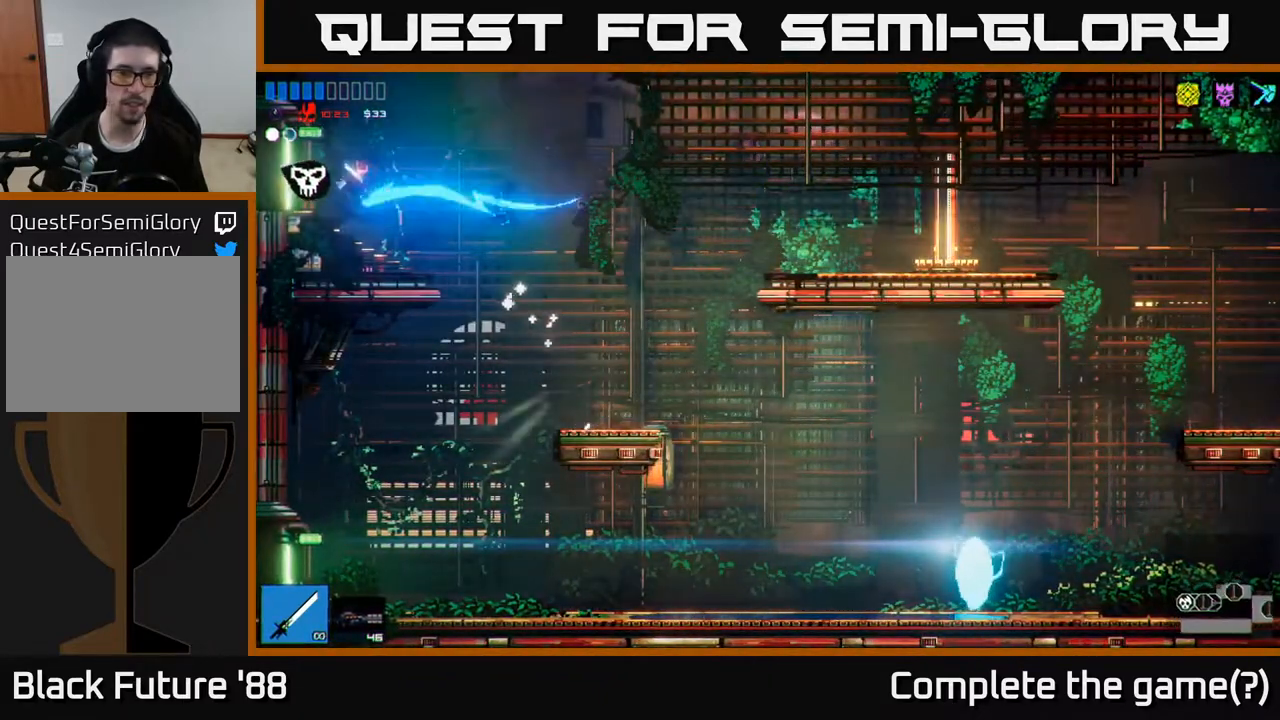
{"buttons": [], "left_stick": "left", "right_stick": "up-right", "events": []}
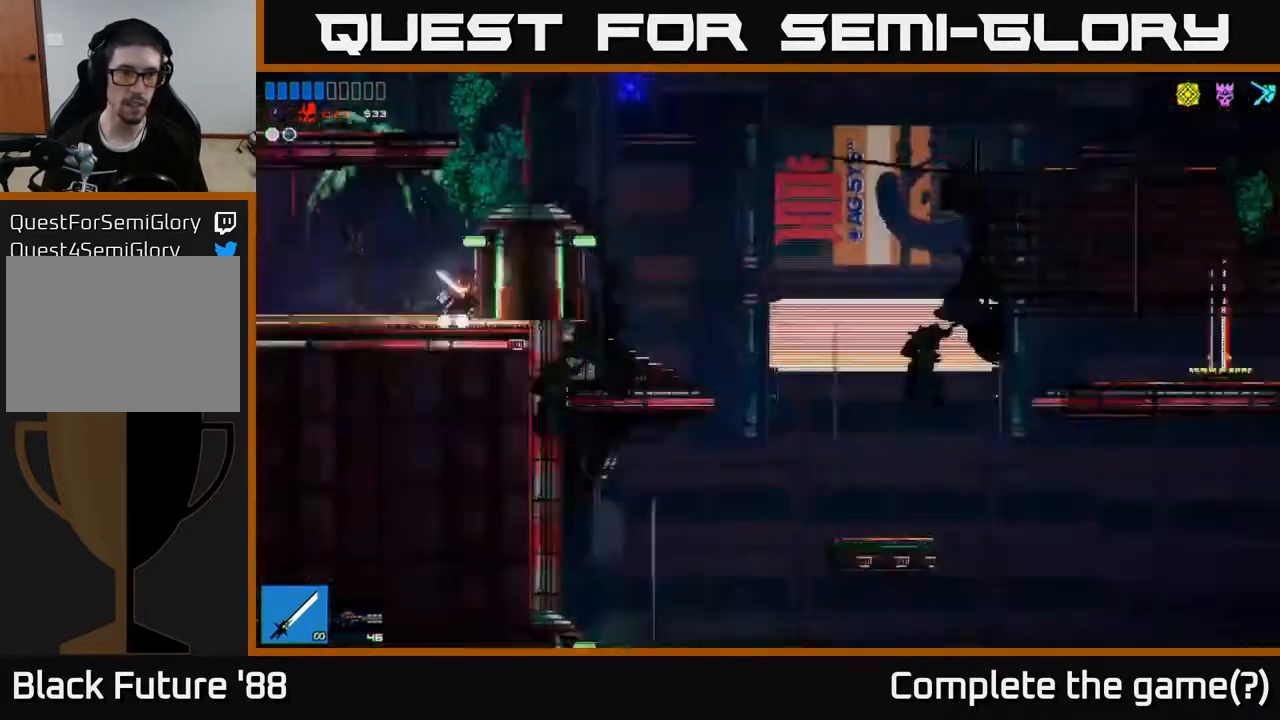
{"buttons": [], "left_stick": "left", "right_stick": "up-left", "events": [[100, "right_stick", "up-left"]]}
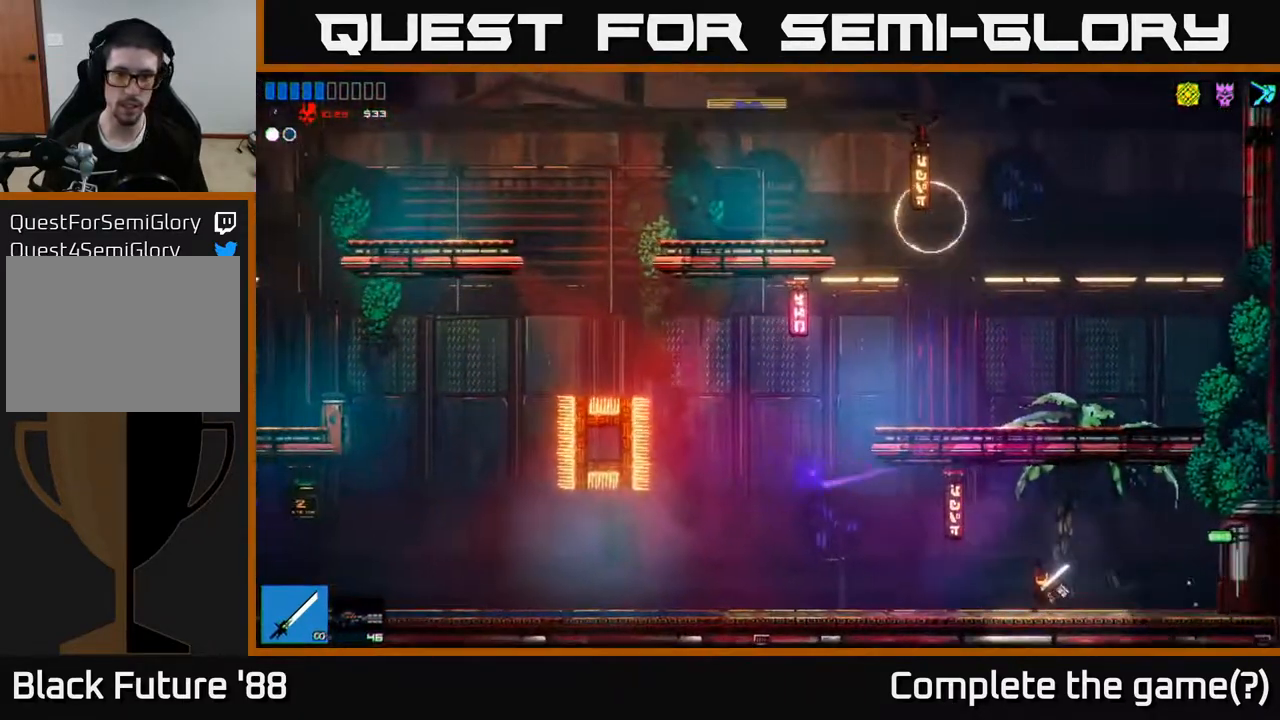
{"buttons": ["A"], "left_stick": "left", "right_stick": "up", "events": [[400, "A", "down"], [450, "right_stick", "up"]]}
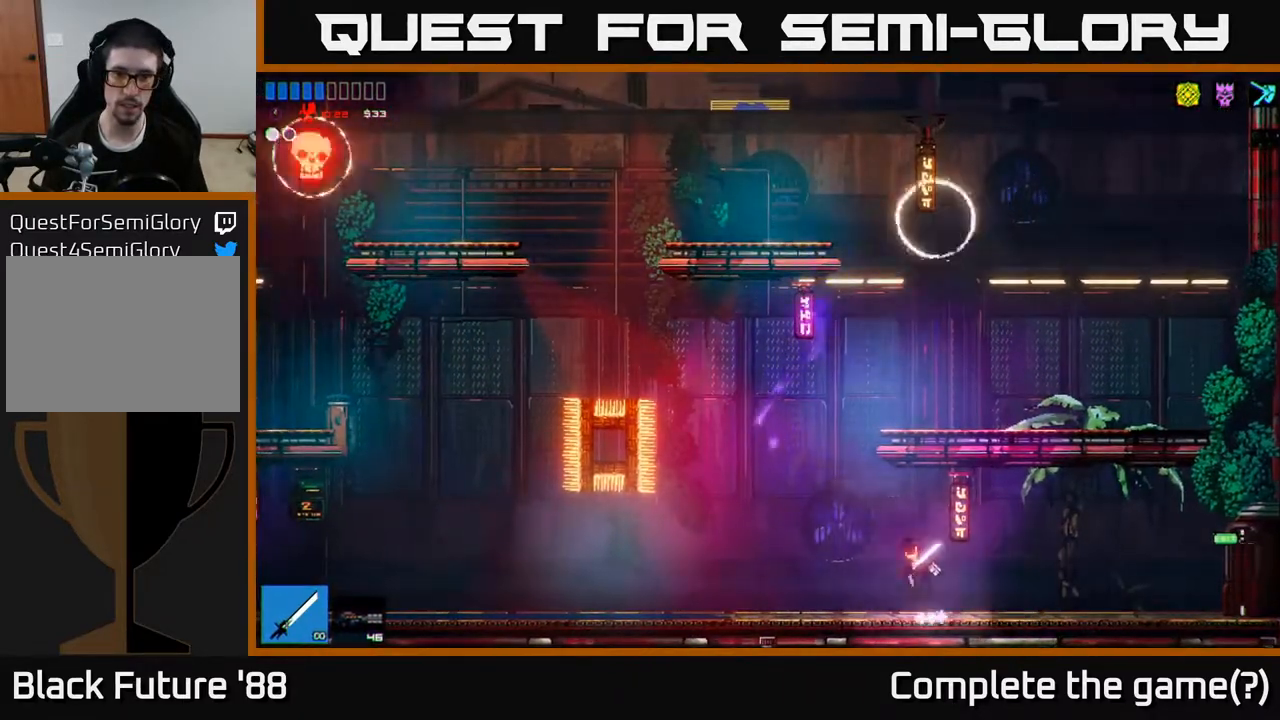
{"buttons": ["R2"], "left_stick": "up", "right_stick": "up", "events": [[67, "A", "up"], [250, "A", "down"], [283, "left_stick", "up-right"], [417, "R2", "down"], [467, "A", "up"], [500, "left_stick", "up"]]}
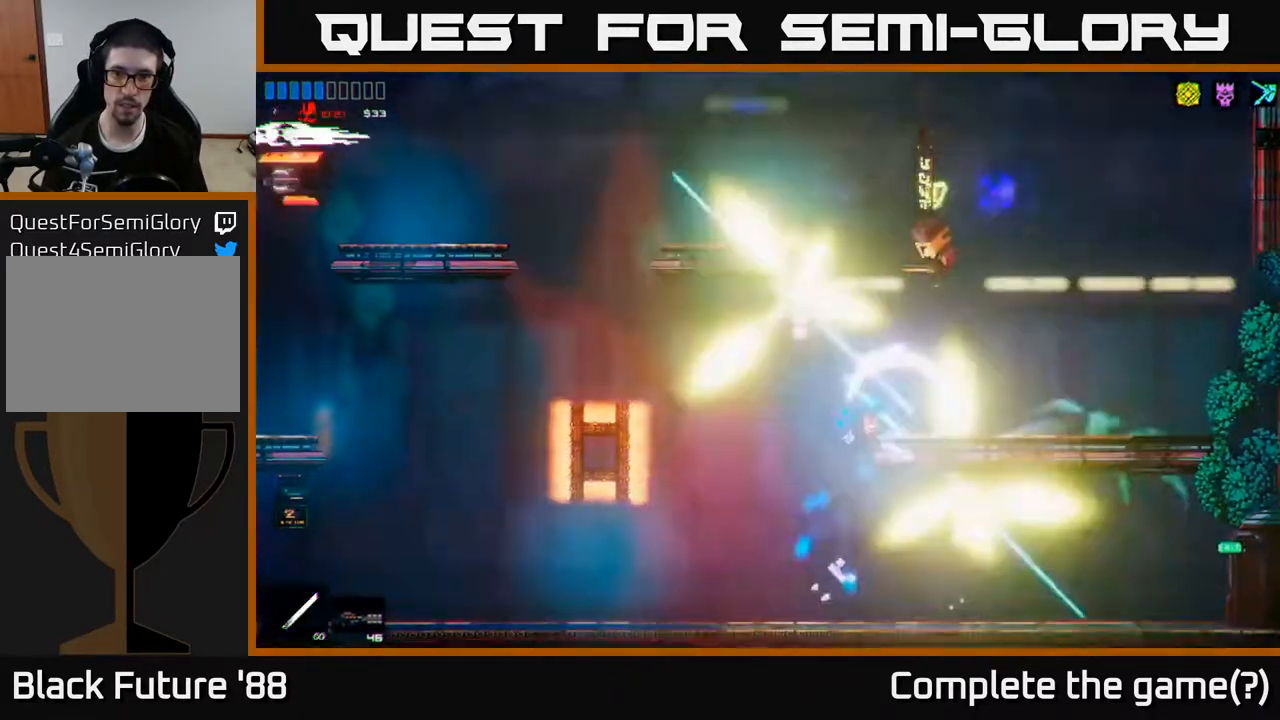
{"buttons": [], "left_stick": "right", "right_stick": "up", "events": [[117, "R2", "up"], [183, "left_stick", "center"], [283, "left_stick", "right"]]}
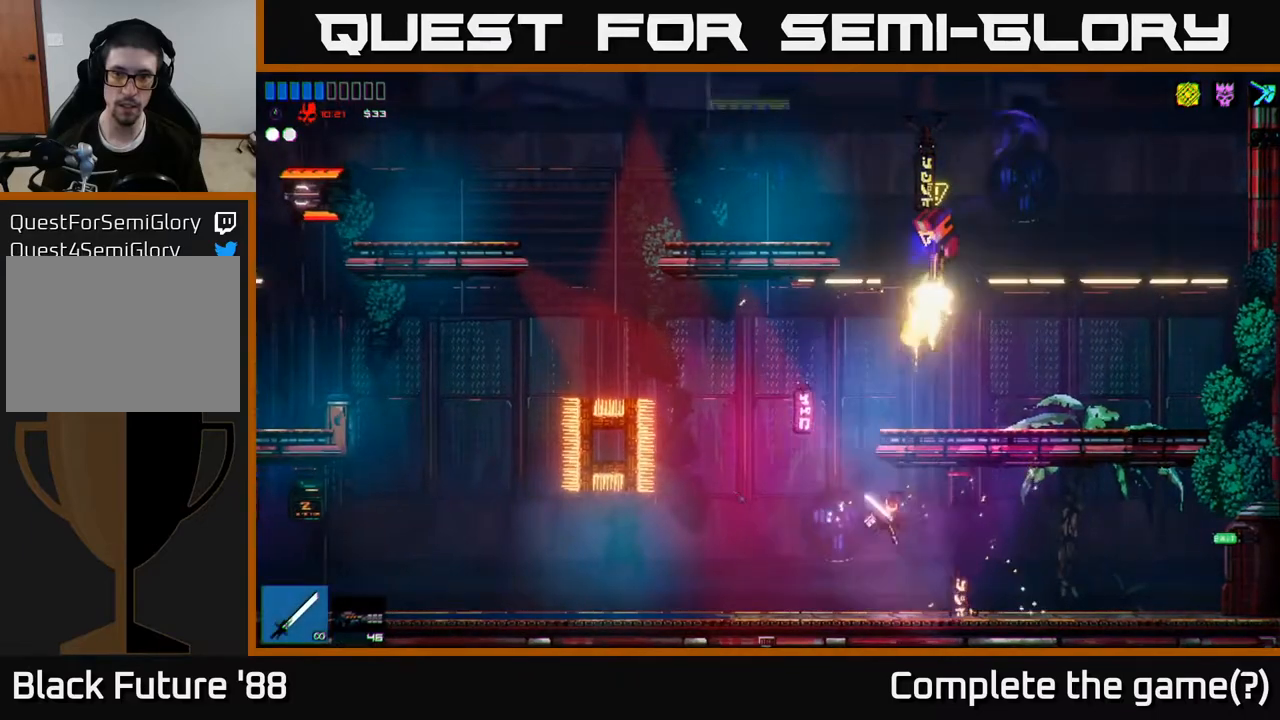
{"buttons": [], "left_stick": "left", "right_stick": "up", "events": [[67, "left_stick", "center"], [433, "left_stick", "left"]]}
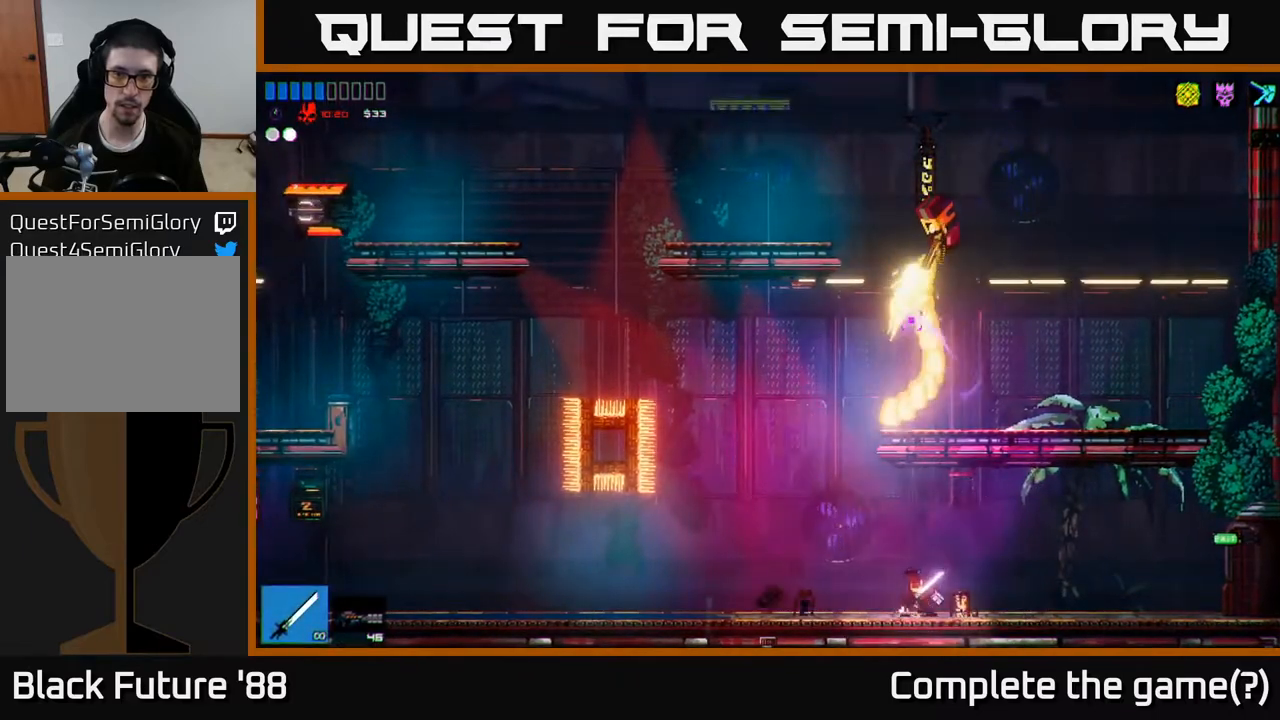
{"buttons": ["A"], "left_stick": "right", "right_stick": "up-right", "events": [[100, "A", "down"], [350, "A", "up"], [417, "right_stick", "up-right"], [450, "A", "down"], [450, "left_stick", "right"]]}
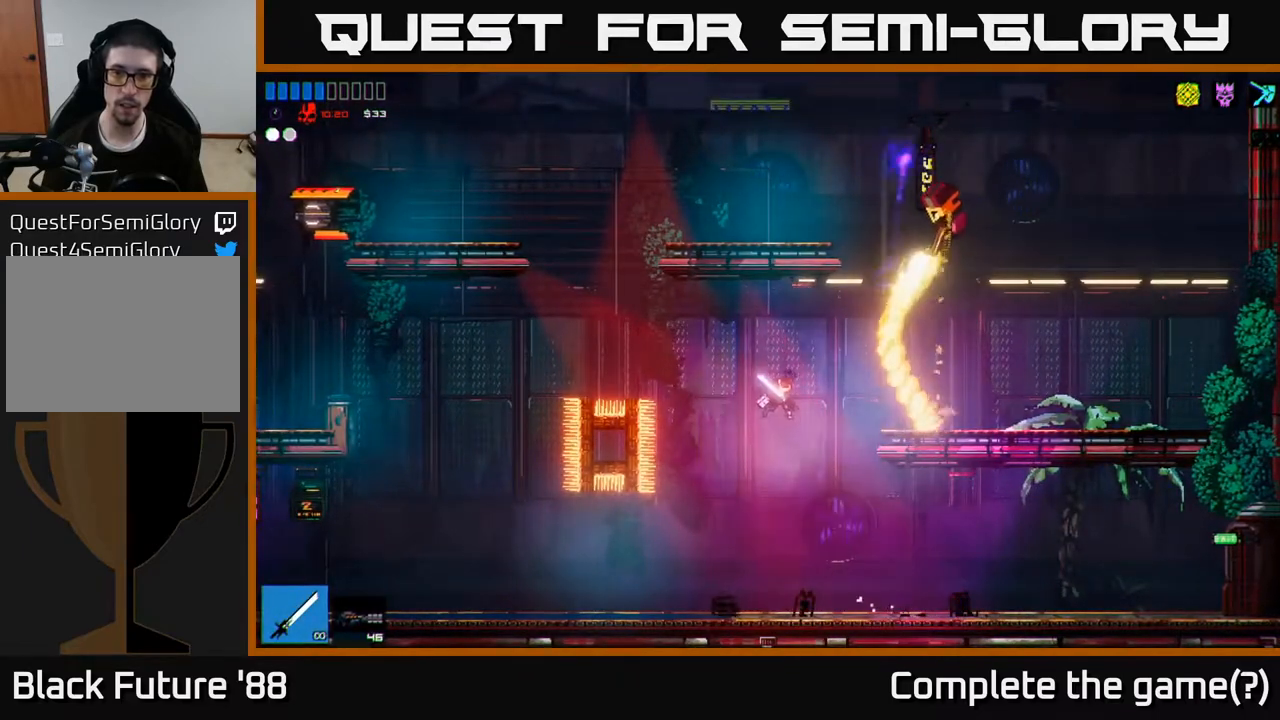
{"buttons": [], "left_stick": "center", "right_stick": "up-right", "events": [[67, "R2", "down"], [83, "left_stick", "up"], [100, "A", "up"], [133, "left_stick", "left"], [233, "R2", "up"], [417, "left_stick", "center"]]}
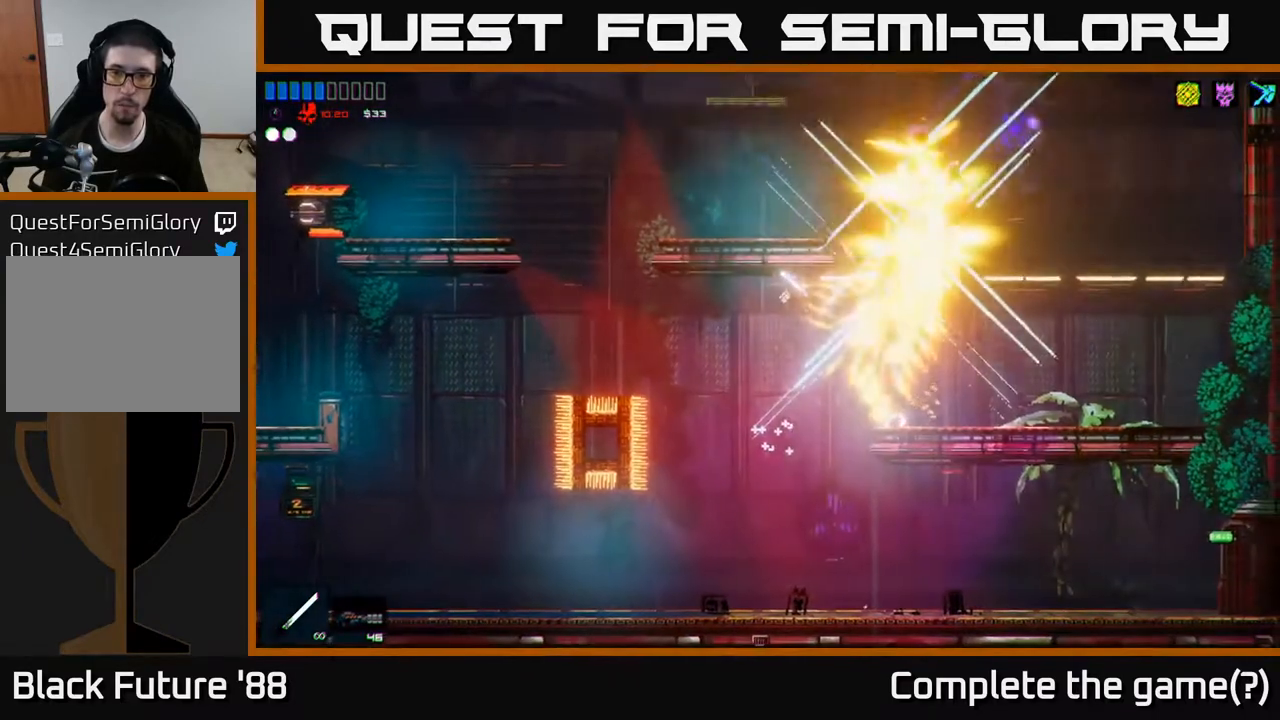
{"buttons": [], "left_stick": "center", "right_stick": "up-right", "events": [[50, "left_stick", "left"], [250, "left_stick", "center"]]}
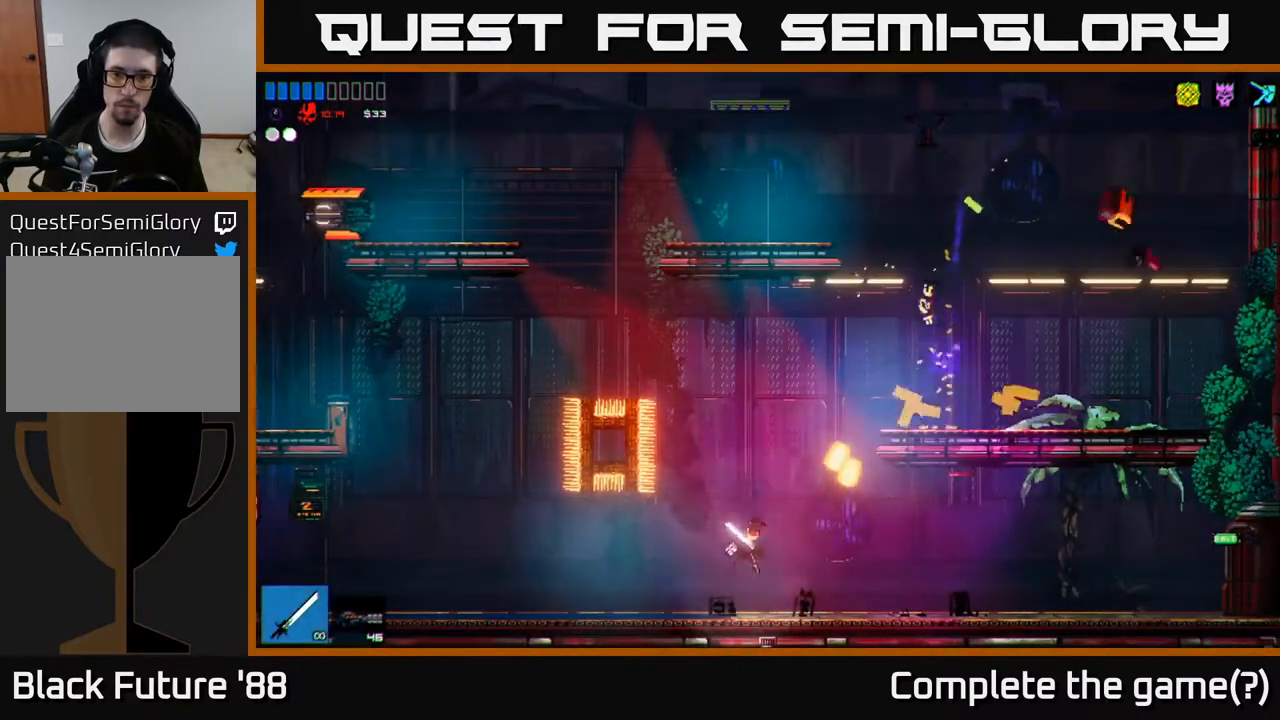
{"buttons": [], "left_stick": "right", "right_stick": "up-right", "events": [[150, "A", "down"], [267, "left_stick", "right"], [483, "A", "up"]]}